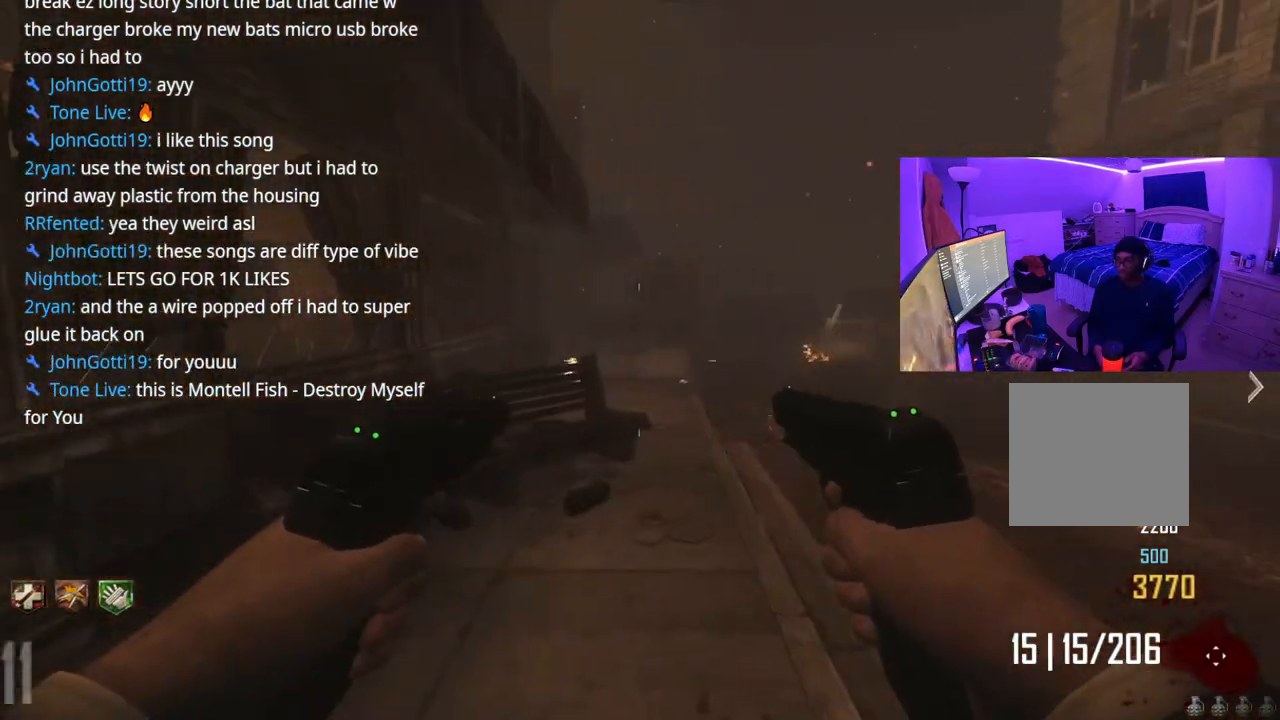
Gameplay with a controller (Xbox layout); each line is a JSON object with the inputs held at the frame after it. "events" lists button and stick changes between this image and that frame as [ms after this image, input, new state], when the widget could be followed in between. Not read: L3.
{"buttons": [], "left_stick": "up", "right_stick": "center", "events": [[233, "left_stick", "up"], [233, "right_stick", "center"]]}
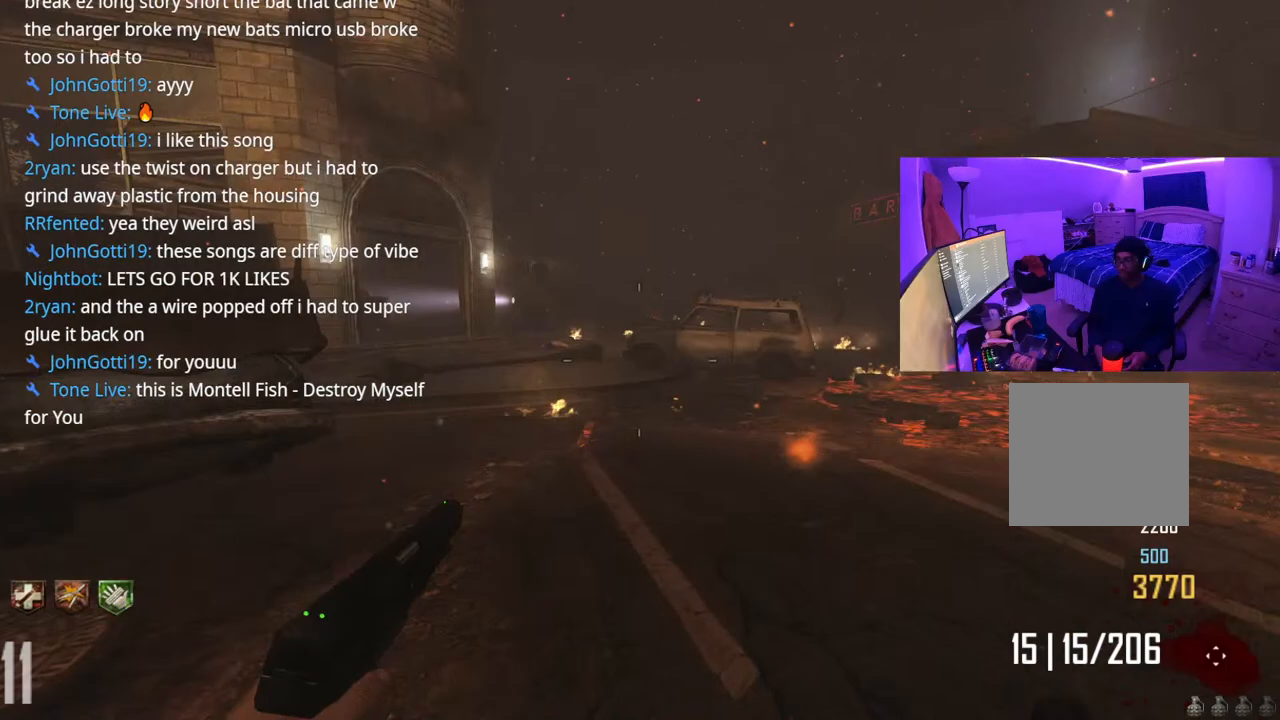
{"buttons": ["A"], "left_stick": "up", "right_stick": "center", "events": [[500, "A", "down"]]}
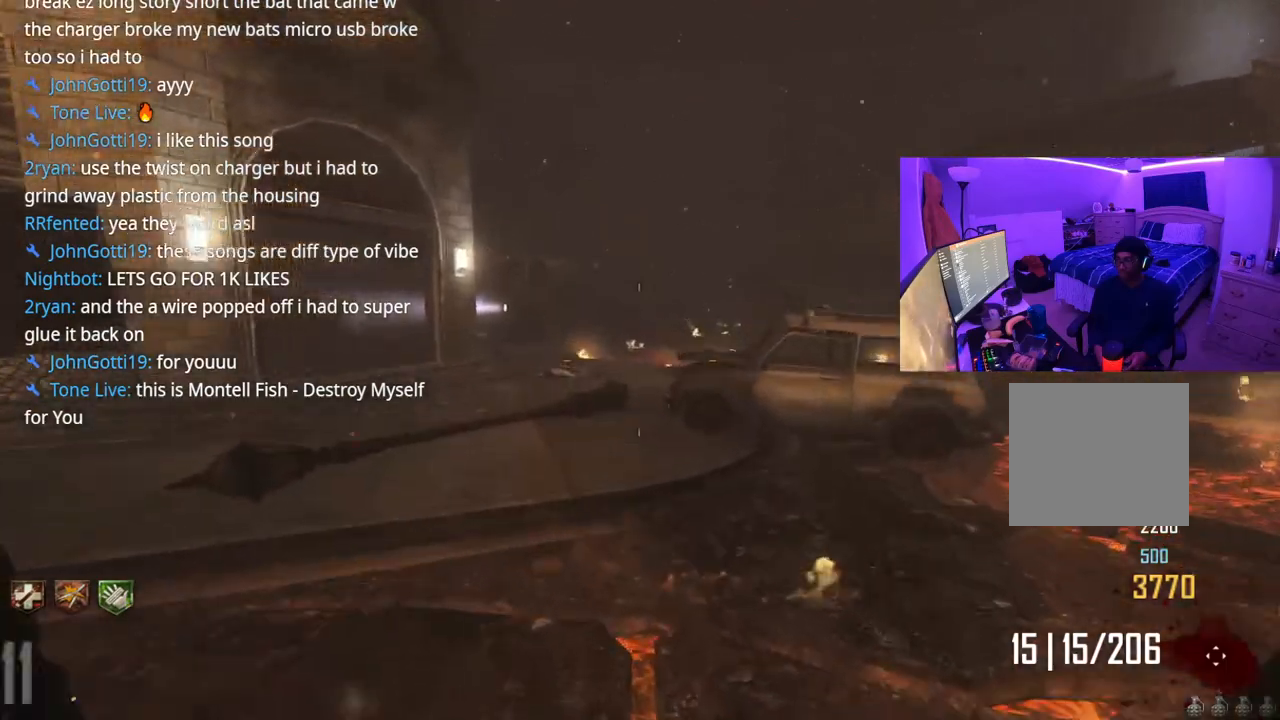
{"buttons": [], "left_stick": "up", "right_stick": "center", "events": [[133, "A", "up"]]}
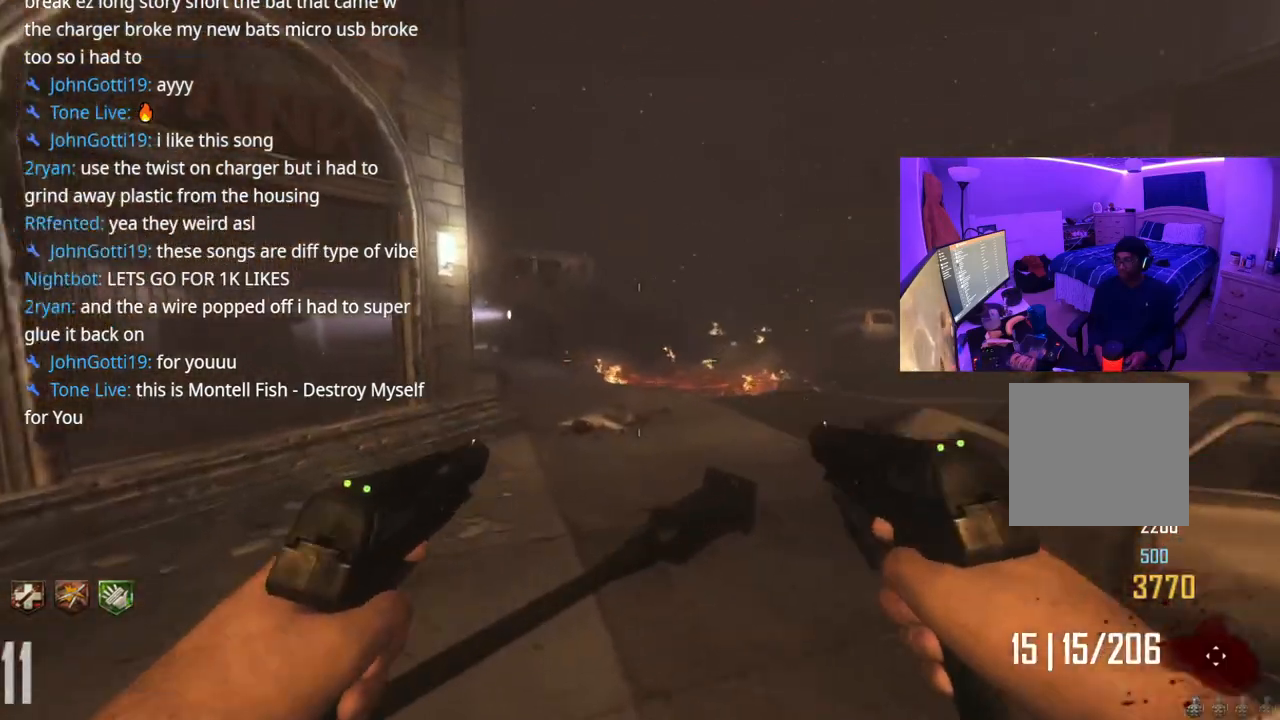
{"buttons": [], "left_stick": "up", "right_stick": "center", "events": [[167, "right_stick", "right"], [283, "right_stick", "center"]]}
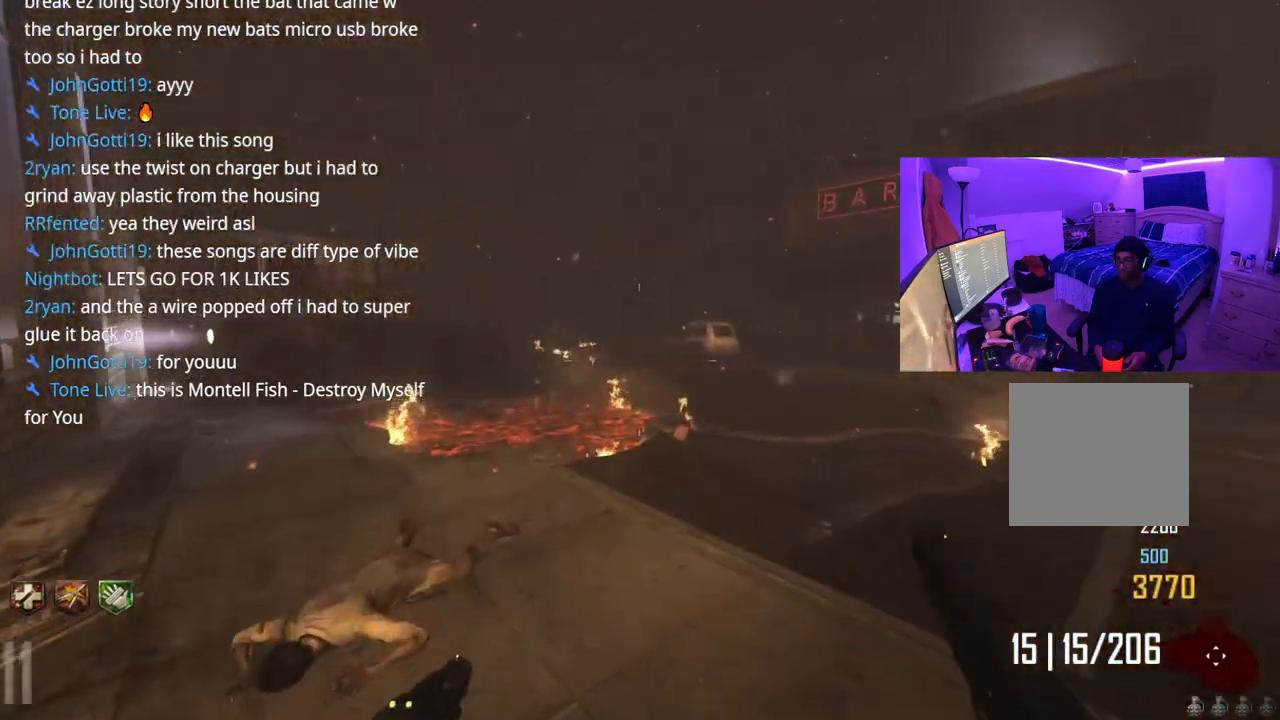
{"buttons": [], "left_stick": "up", "right_stick": "center", "events": []}
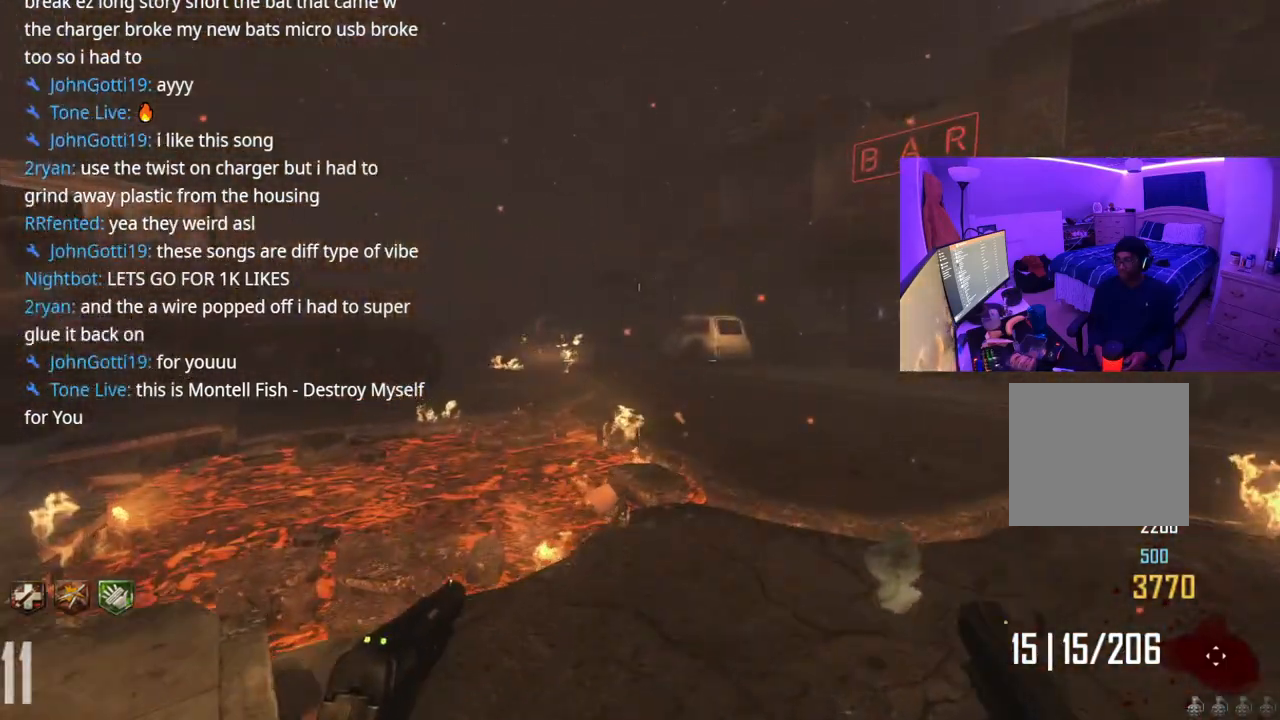
{"buttons": [], "left_stick": "up", "right_stick": "center", "events": [[17, "R3", "down"], [350, "R3", "up"]]}
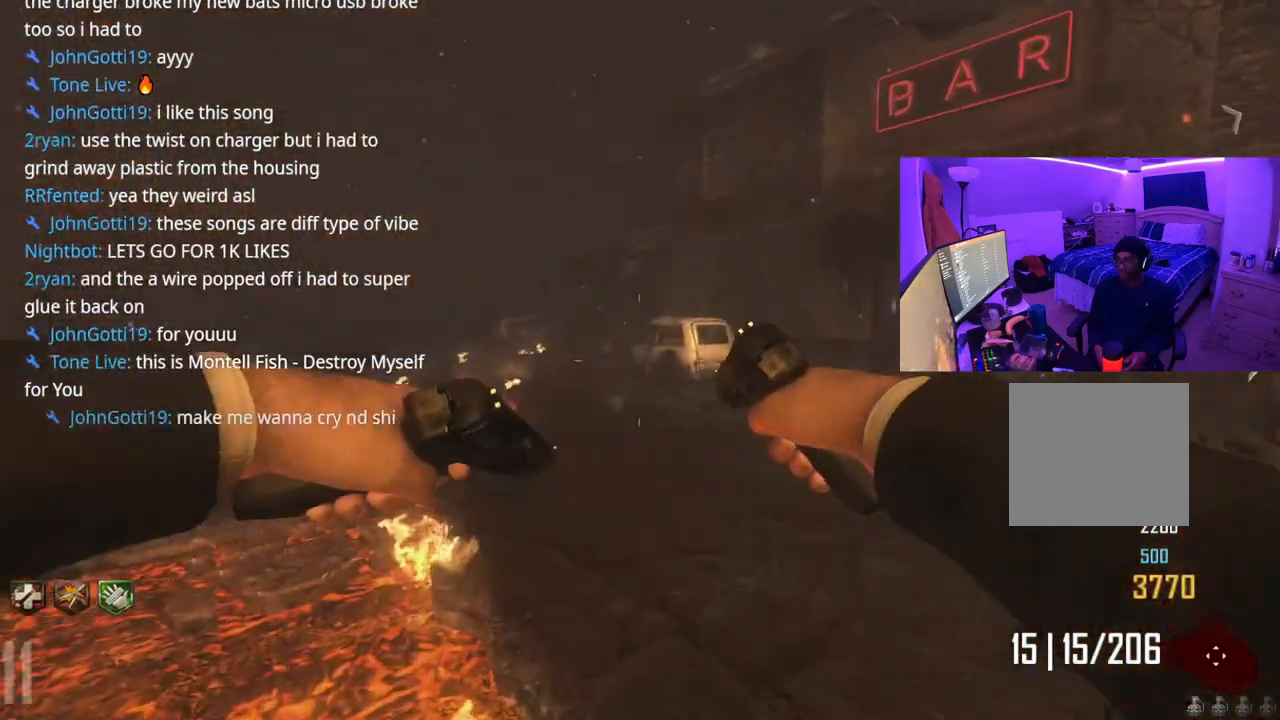
{"buttons": [], "left_stick": "up", "right_stick": "left", "events": [[417, "right_stick", "left"]]}
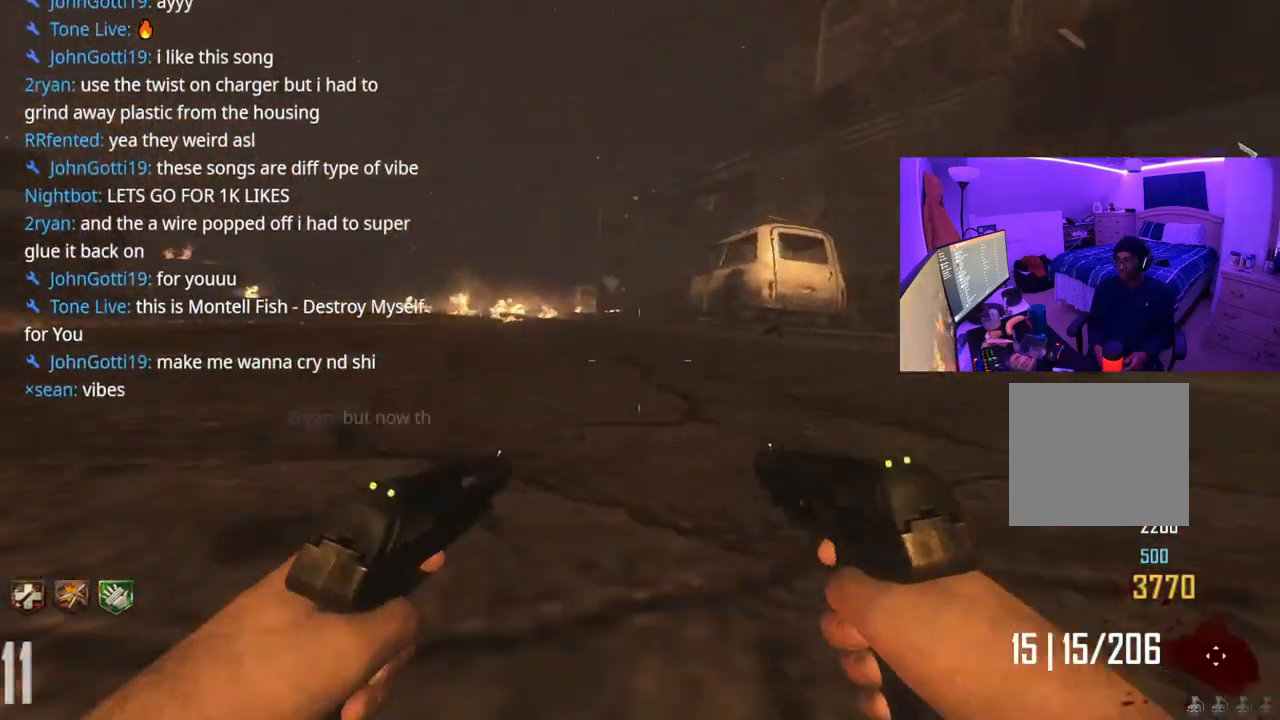
{"buttons": [], "left_stick": "up", "right_stick": "center", "events": [[17, "right_stick", "center"]]}
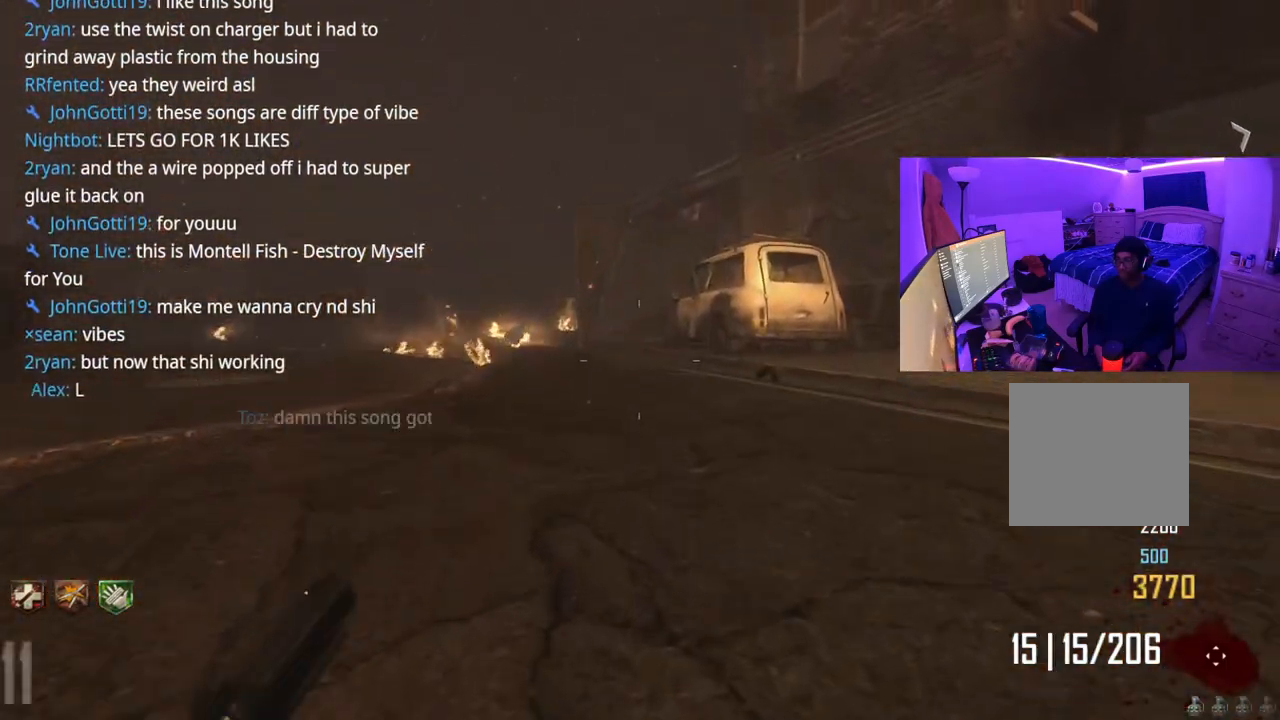
{"buttons": [], "left_stick": "up-left", "right_stick": "center", "events": [[500, "left_stick", "up-left"]]}
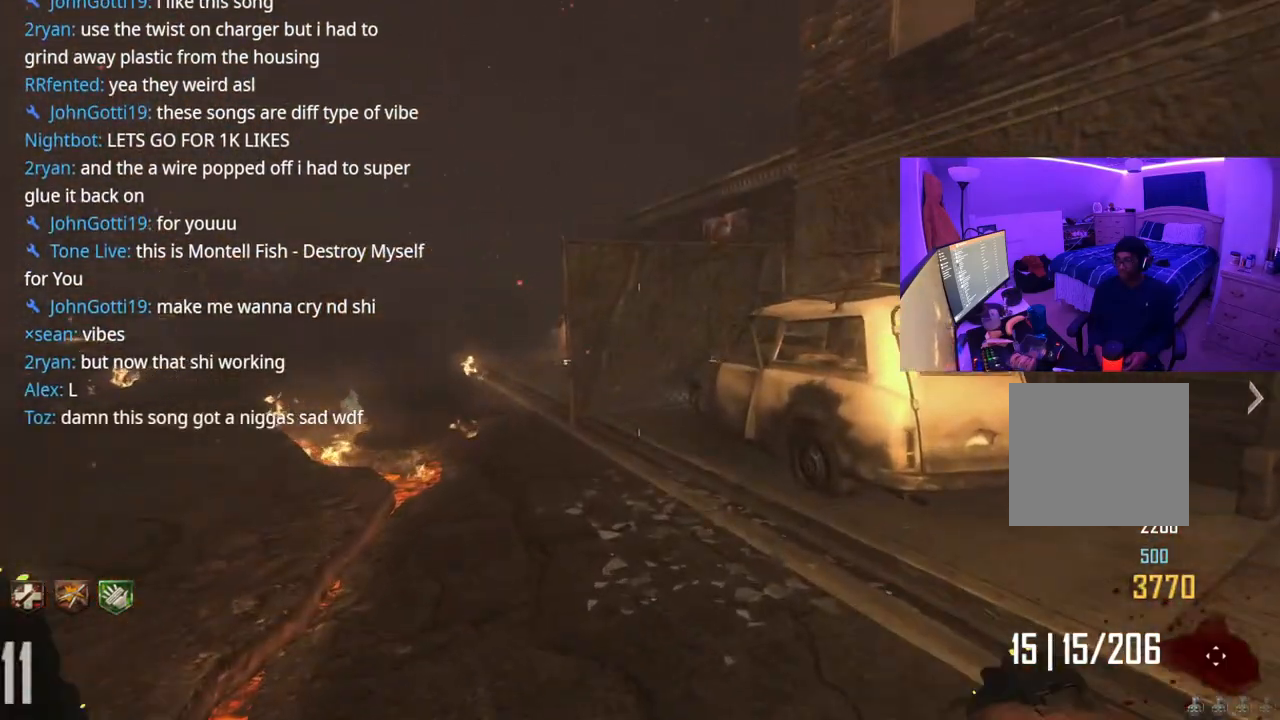
{"buttons": [], "left_stick": "center", "right_stick": "center", "events": [[350, "left_stick", "center"]]}
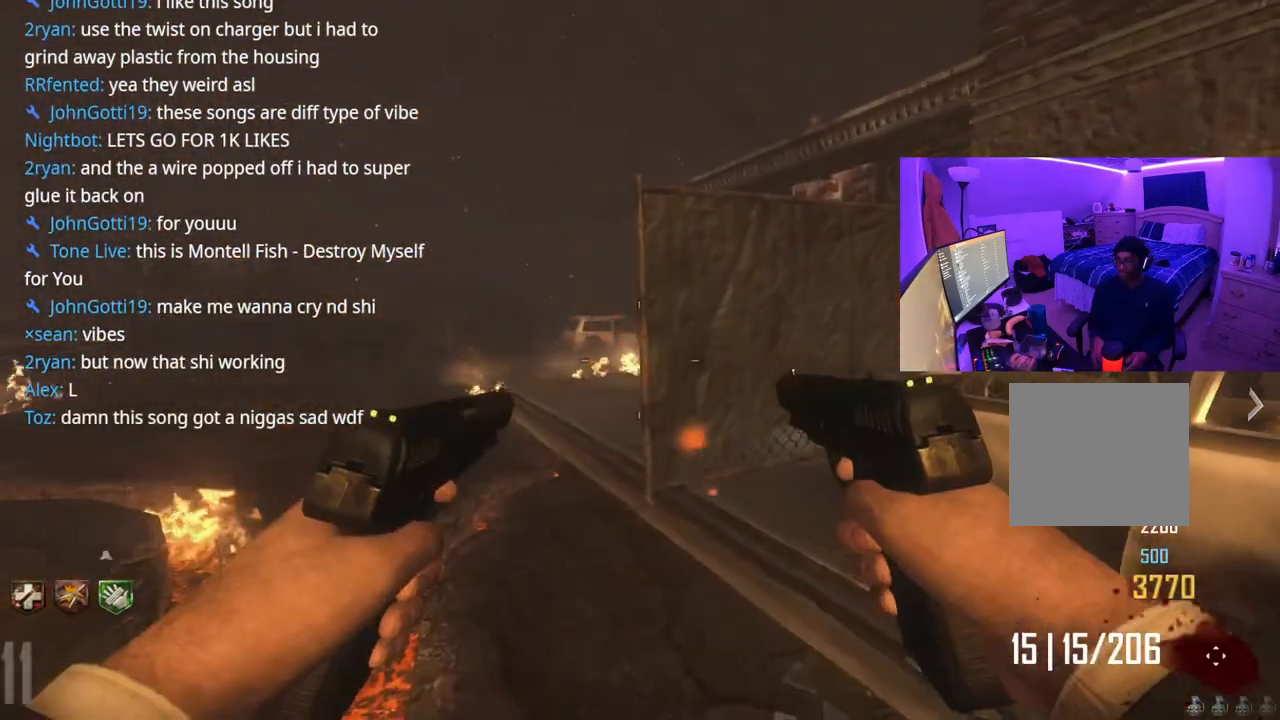
{"buttons": [], "left_stick": "center", "right_stick": "center", "events": []}
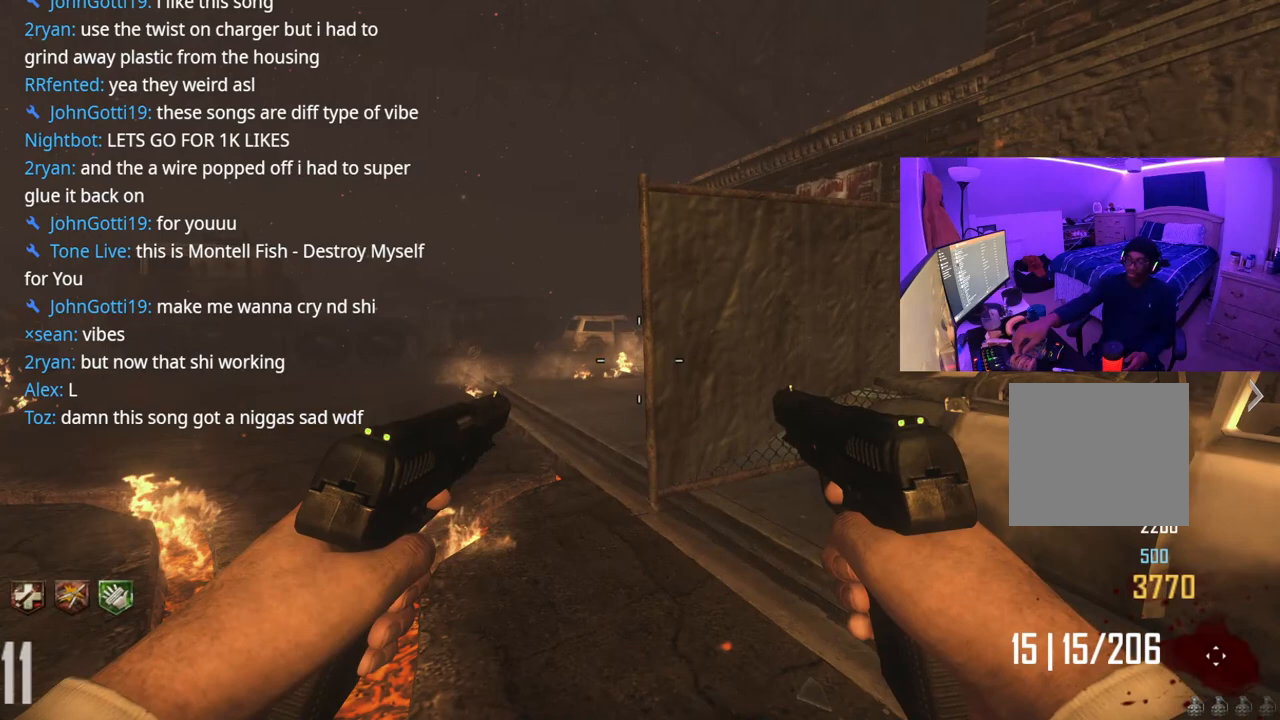
{"buttons": [], "left_stick": "center", "right_stick": "center", "events": []}
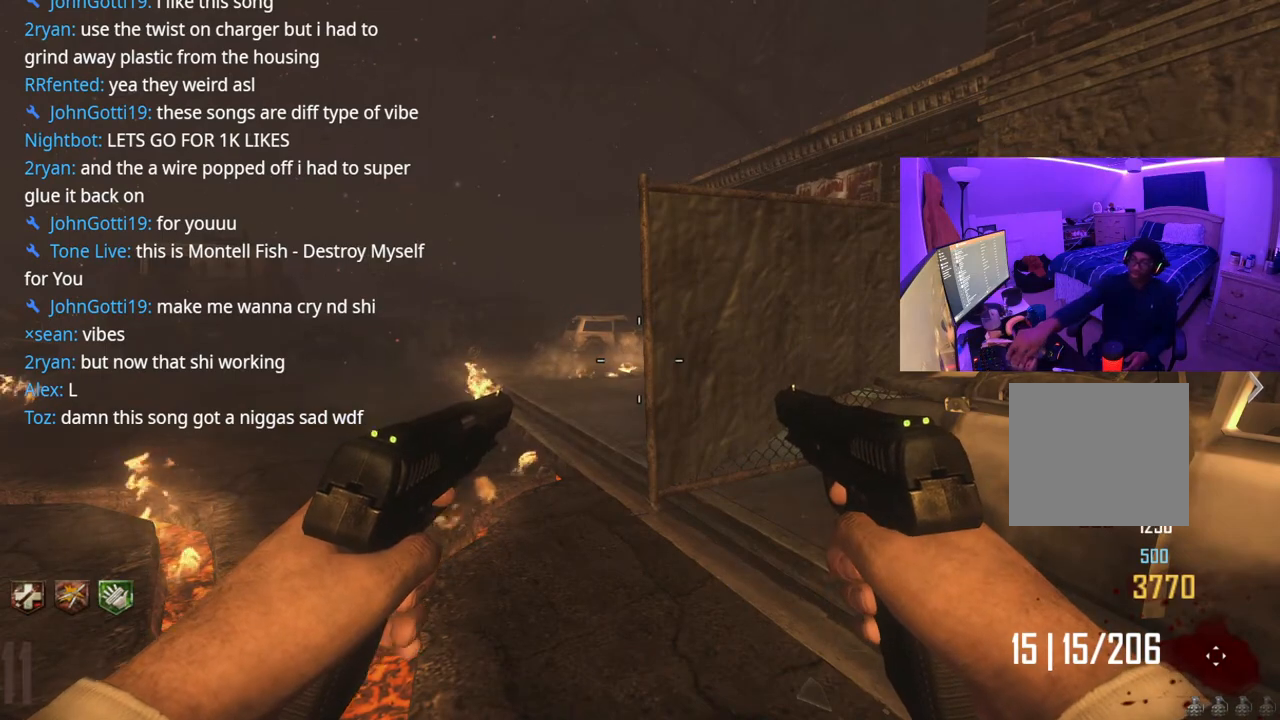
{"buttons": [], "left_stick": "center", "right_stick": "center", "events": []}
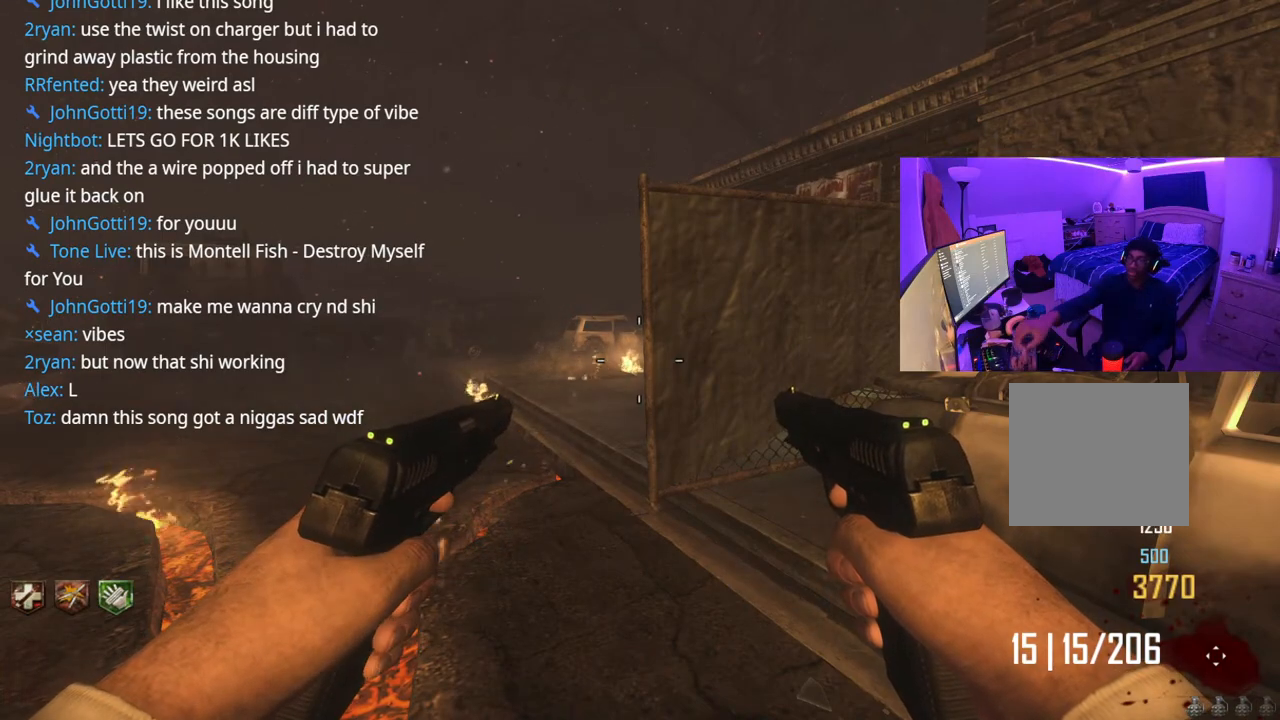
{"buttons": [], "left_stick": "center", "right_stick": "center", "events": []}
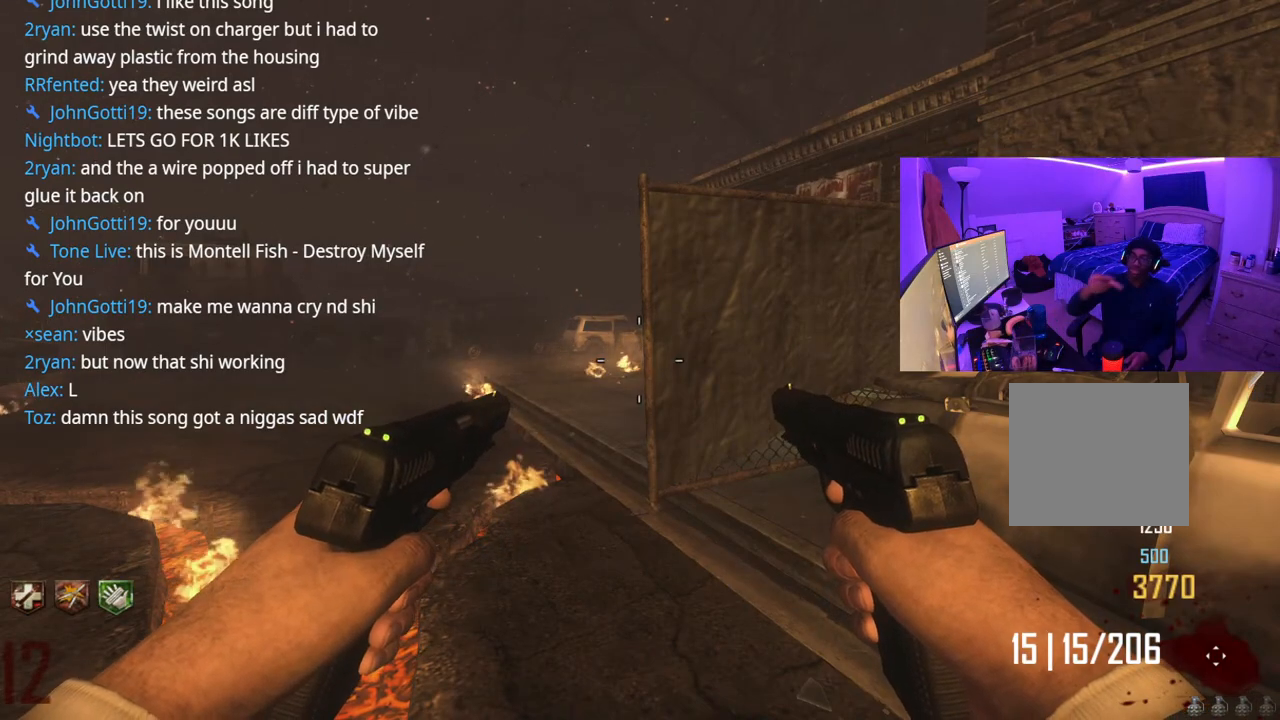
{"buttons": [], "left_stick": "center", "right_stick": "center", "events": []}
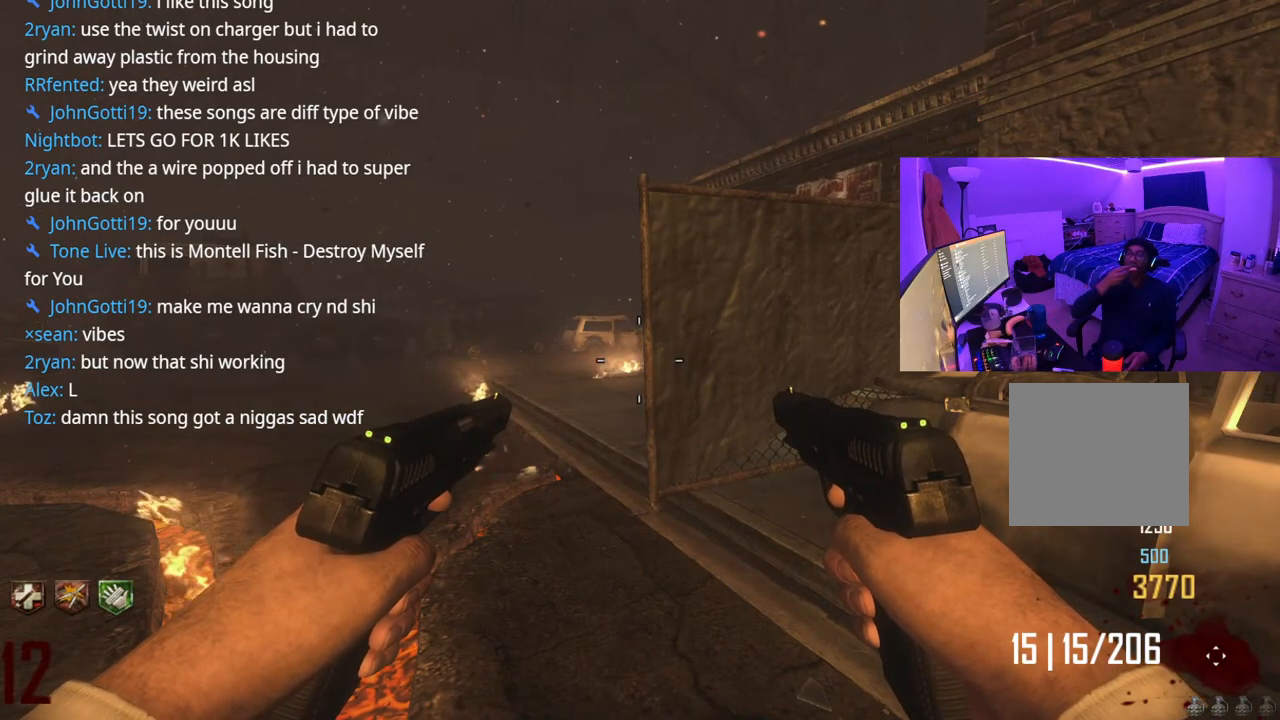
{"buttons": [], "left_stick": "center", "right_stick": "center", "events": []}
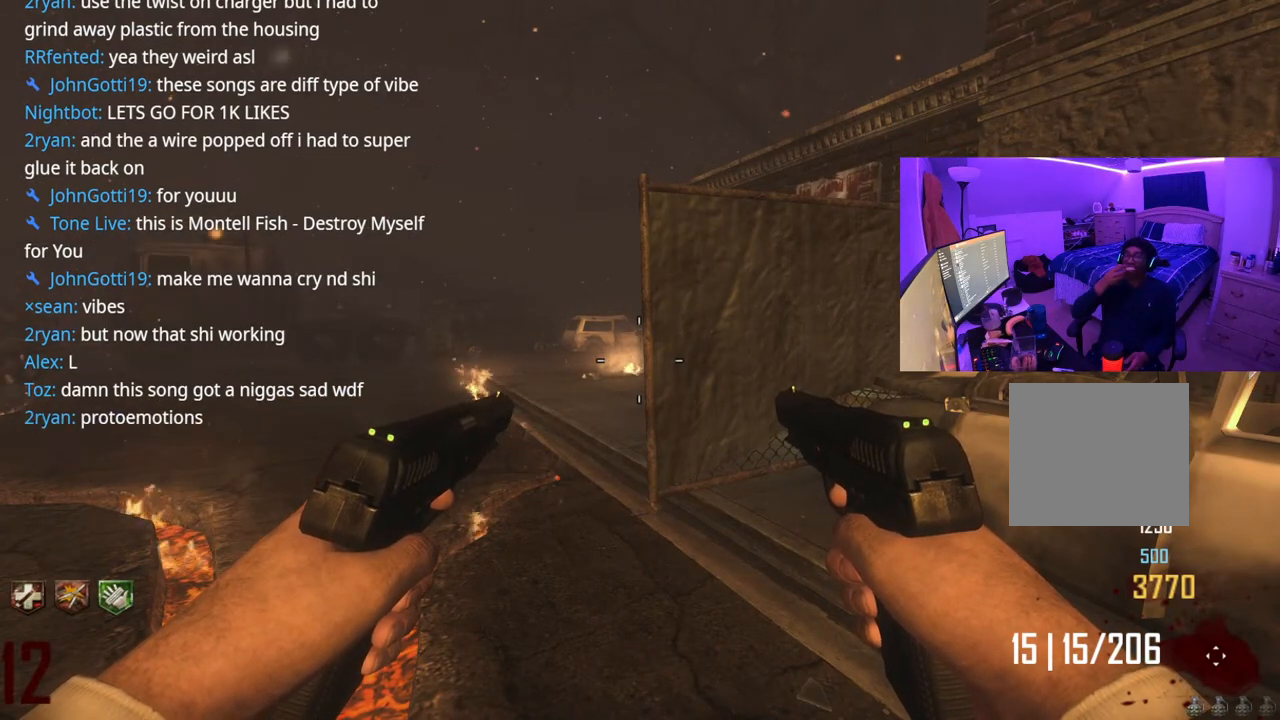
{"buttons": [], "left_stick": "center", "right_stick": "center", "events": []}
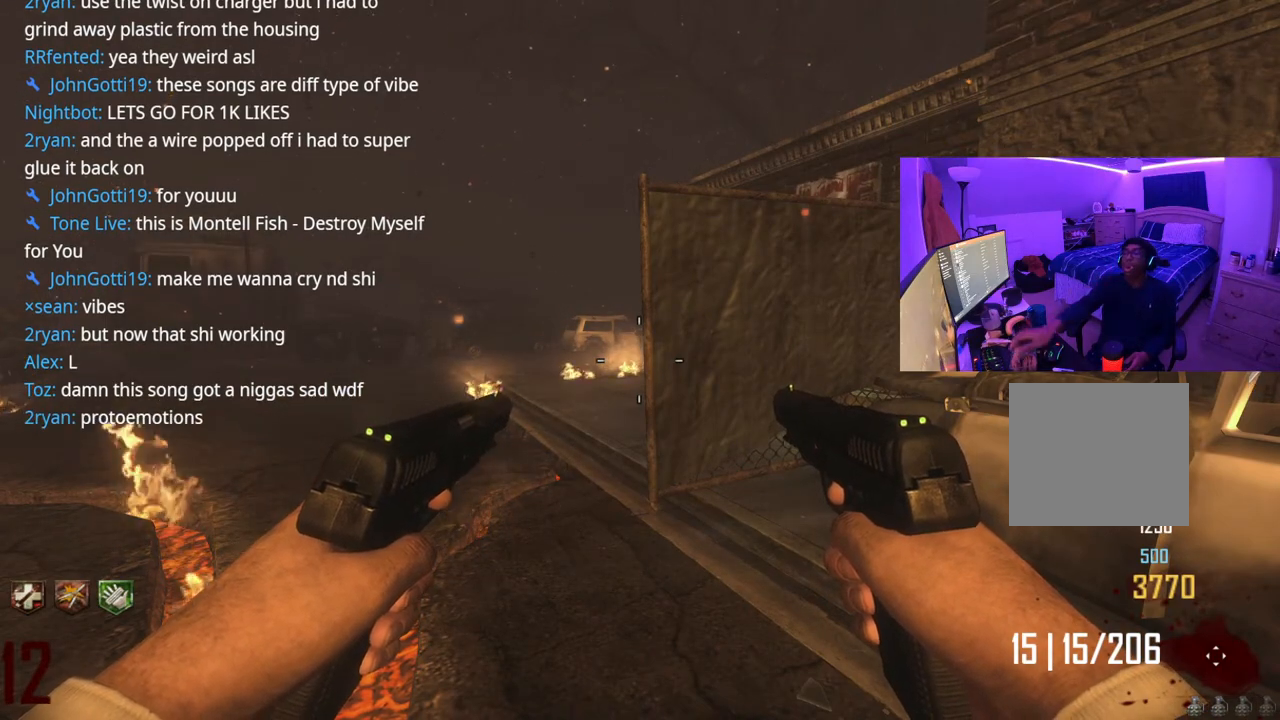
{"buttons": [], "left_stick": "up-left", "right_stick": "center", "events": [[233, "left_stick", "up"], [400, "left_stick", "up-left"]]}
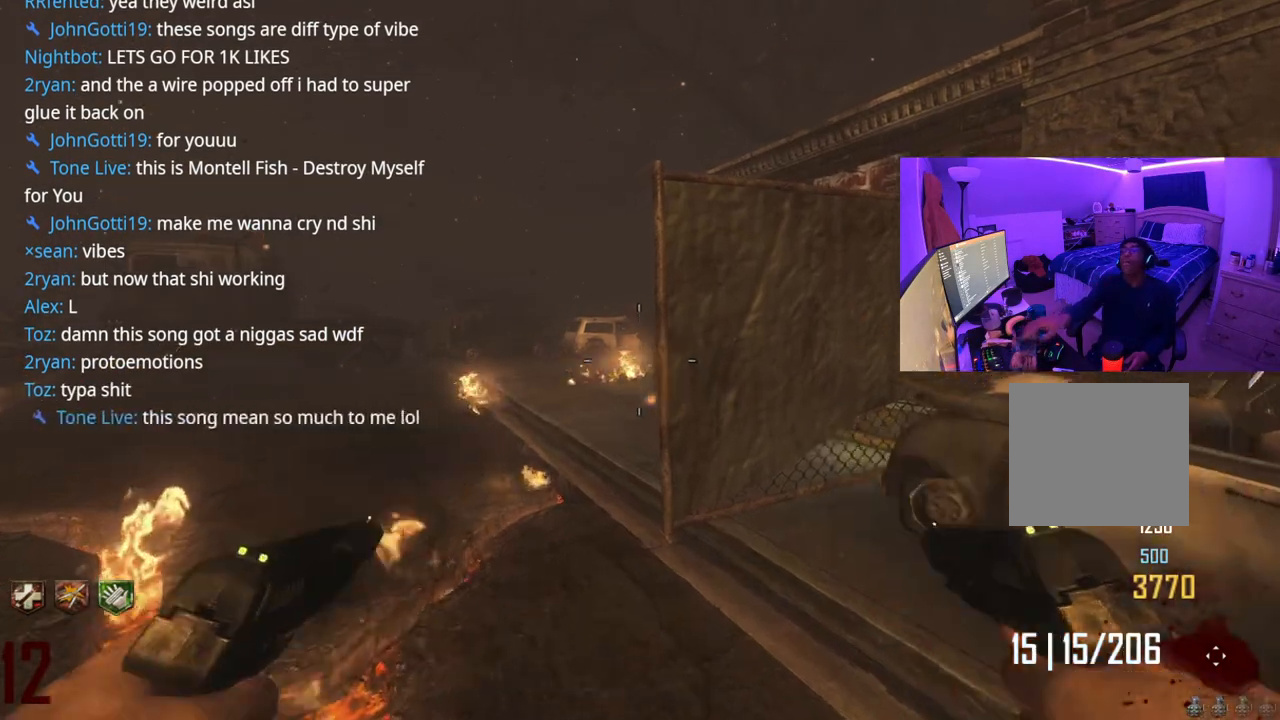
{"buttons": [], "left_stick": "up", "right_stick": "right", "events": [[367, "left_stick", "up"], [450, "right_stick", "right"]]}
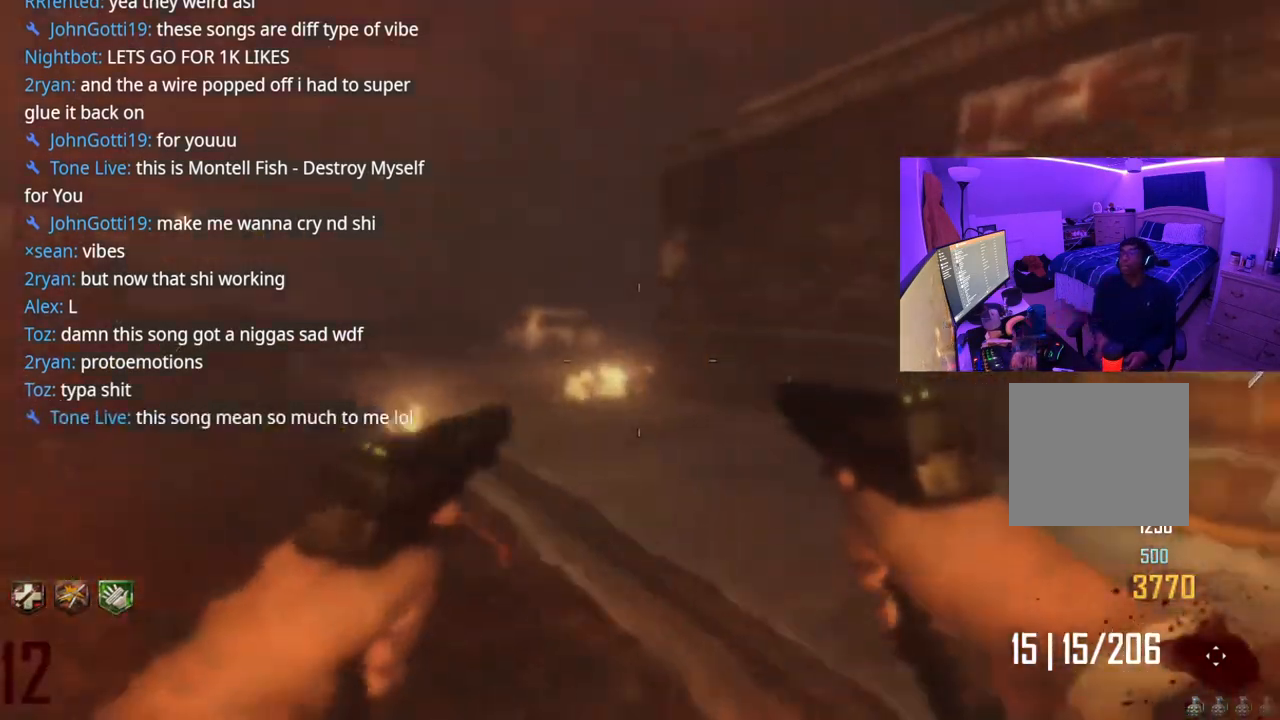
{"buttons": [], "left_stick": "up-right", "right_stick": "right", "events": [[33, "left_stick", "up-right"], [150, "right_stick", "center"], [433, "right_stick", "right"]]}
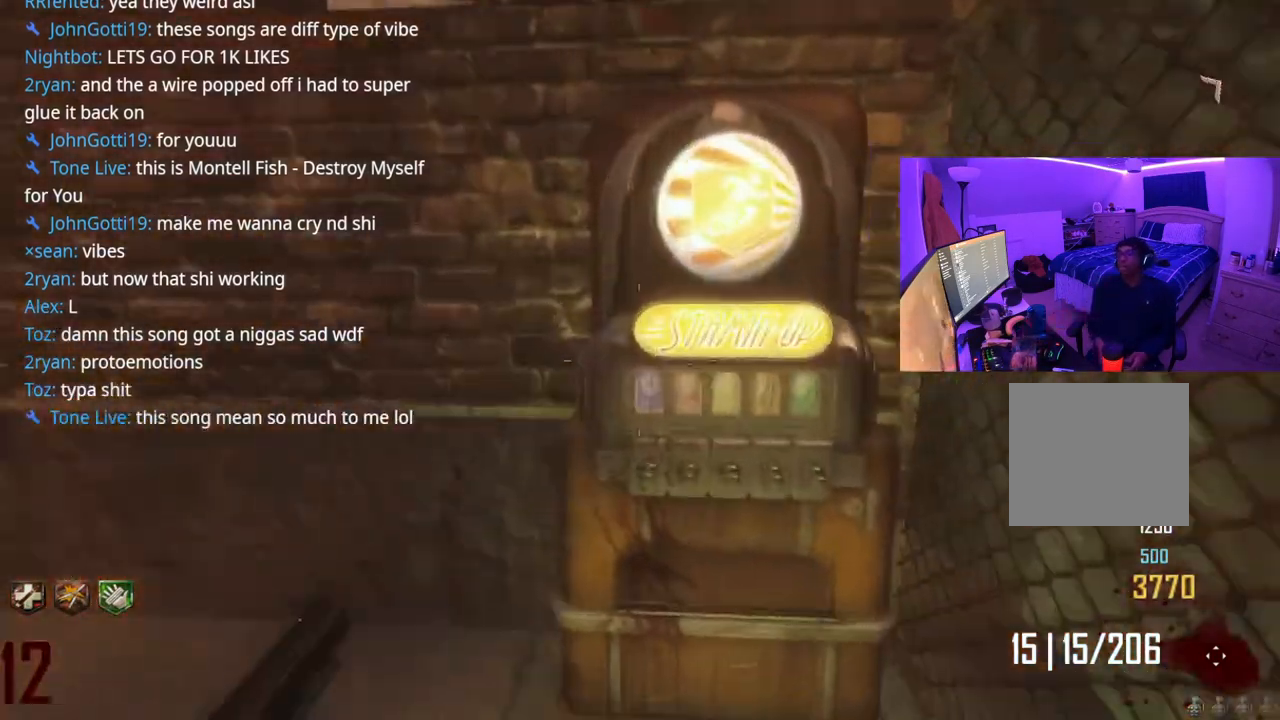
{"buttons": ["X"], "left_stick": "left", "right_stick": "center", "events": [[33, "right_stick", "center"], [117, "left_stick", "center"], [133, "X", "down"], [500, "left_stick", "left"]]}
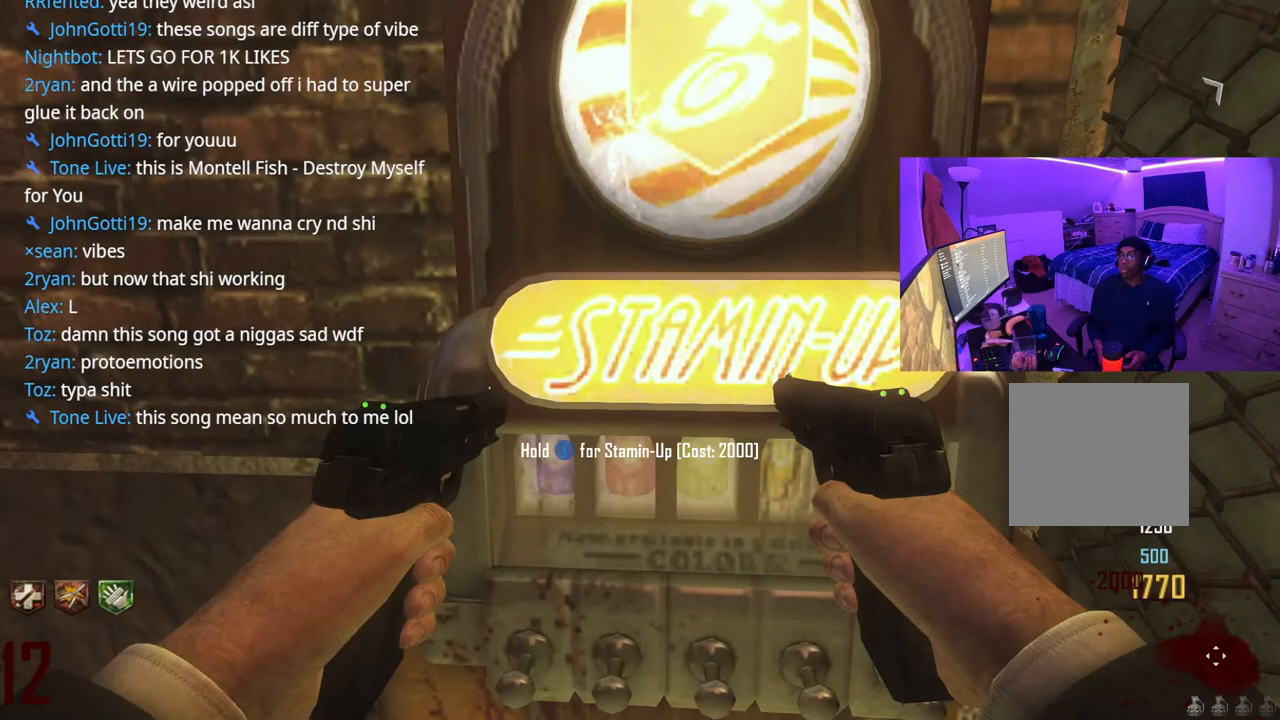
{"buttons": [], "left_stick": "up", "right_stick": "left", "events": [[50, "X", "up"], [67, "right_stick", "left"], [233, "left_stick", "up"]]}
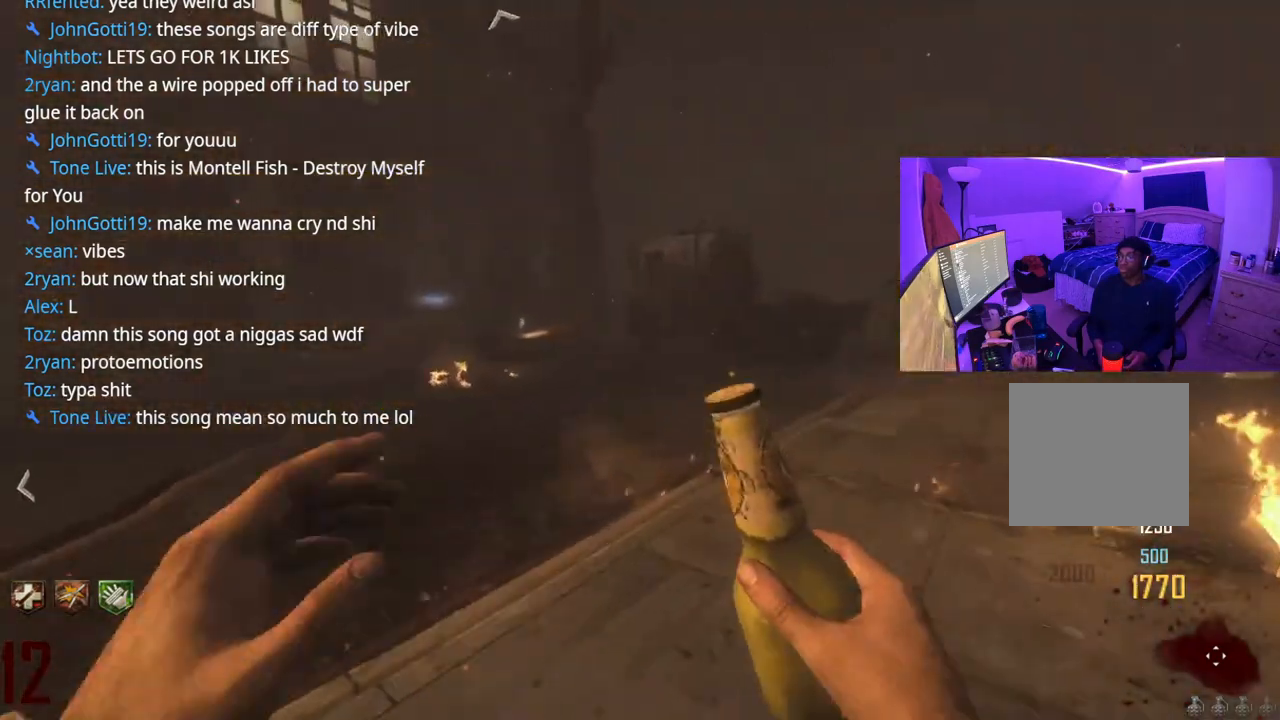
{"buttons": [], "left_stick": "up", "right_stick": "center", "events": [[350, "A", "down"], [417, "right_stick", "center"], [483, "A", "up"]]}
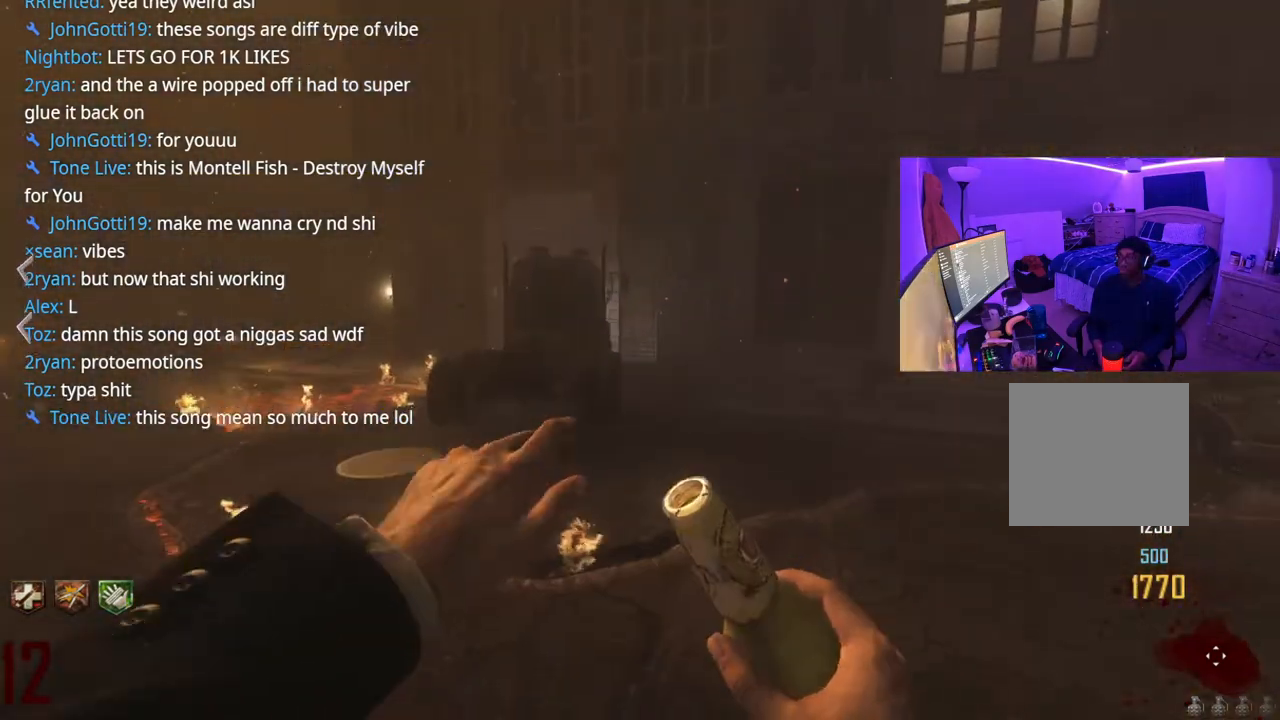
{"buttons": [], "left_stick": "up", "right_stick": "left", "events": [[333, "right_stick", "left"]]}
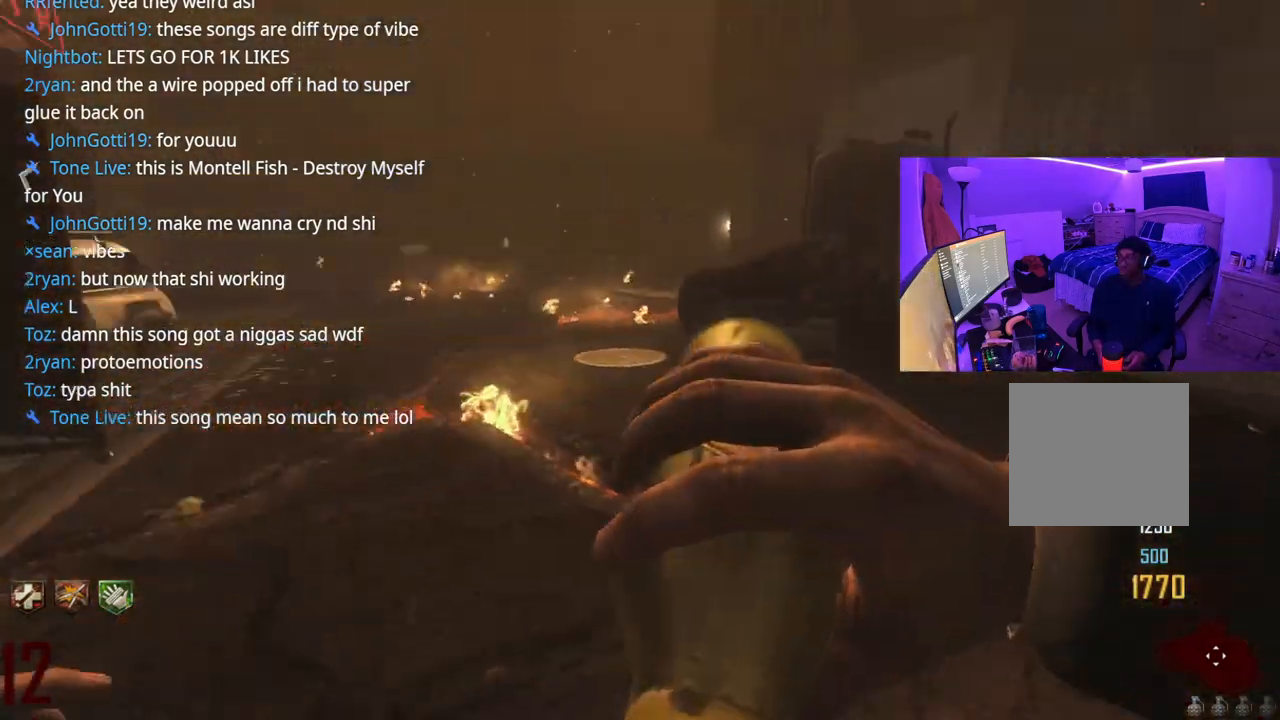
{"buttons": [], "left_stick": "up", "right_stick": "center", "events": [[50, "right_stick", "center"], [317, "A", "down"], [450, "A", "up"]]}
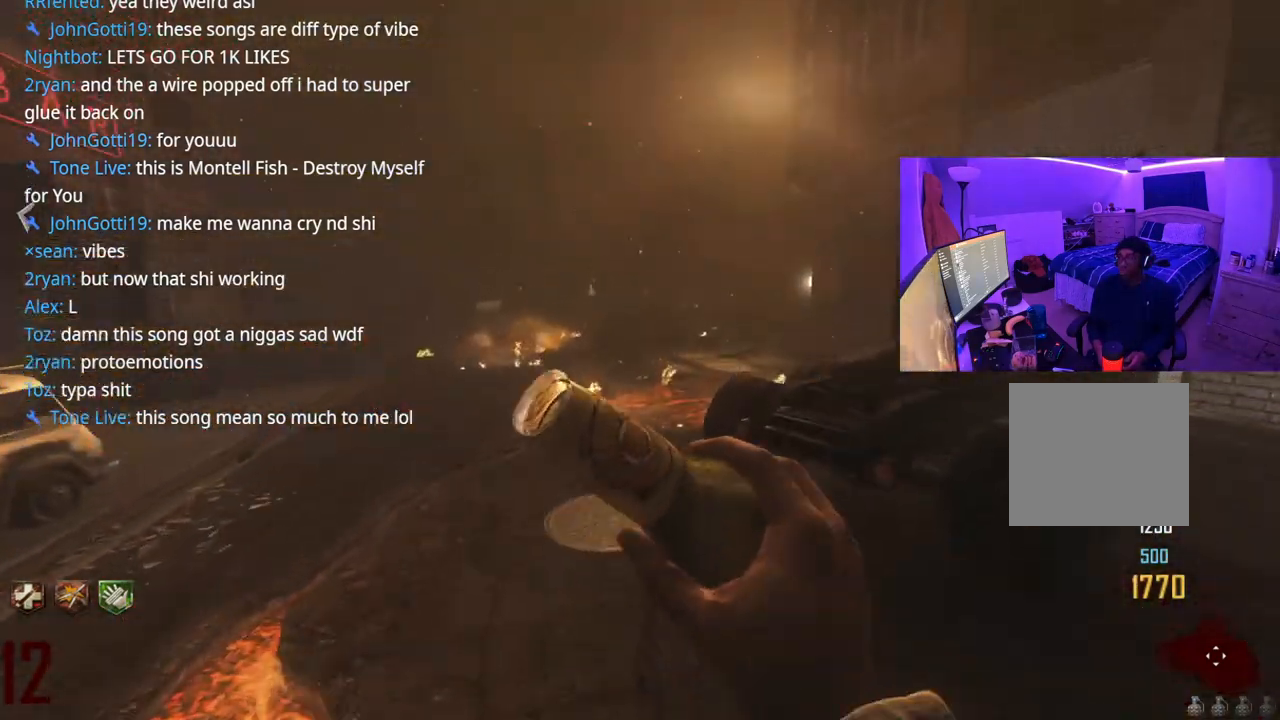
{"buttons": [], "left_stick": "up", "right_stick": "center", "events": [[50, "right_stick", "left"], [167, "right_stick", "center"]]}
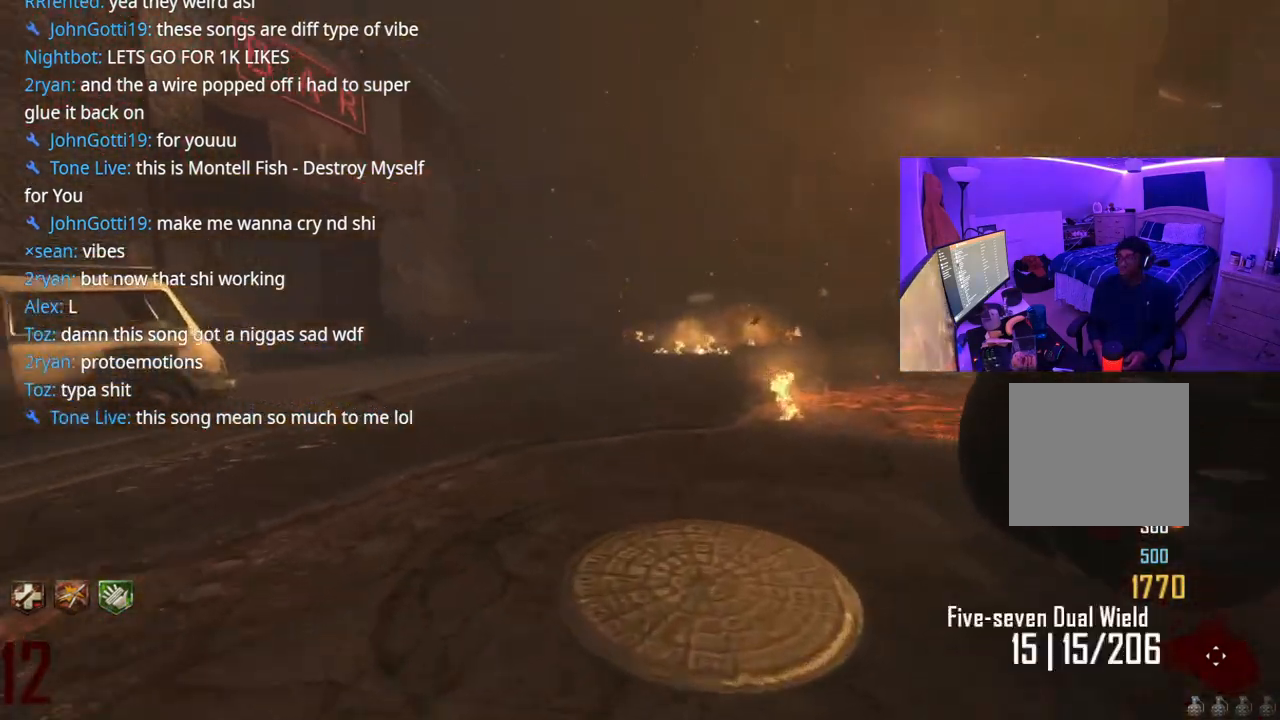
{"buttons": [], "left_stick": "up", "right_stick": "left", "events": [[283, "right_stick", "left"]]}
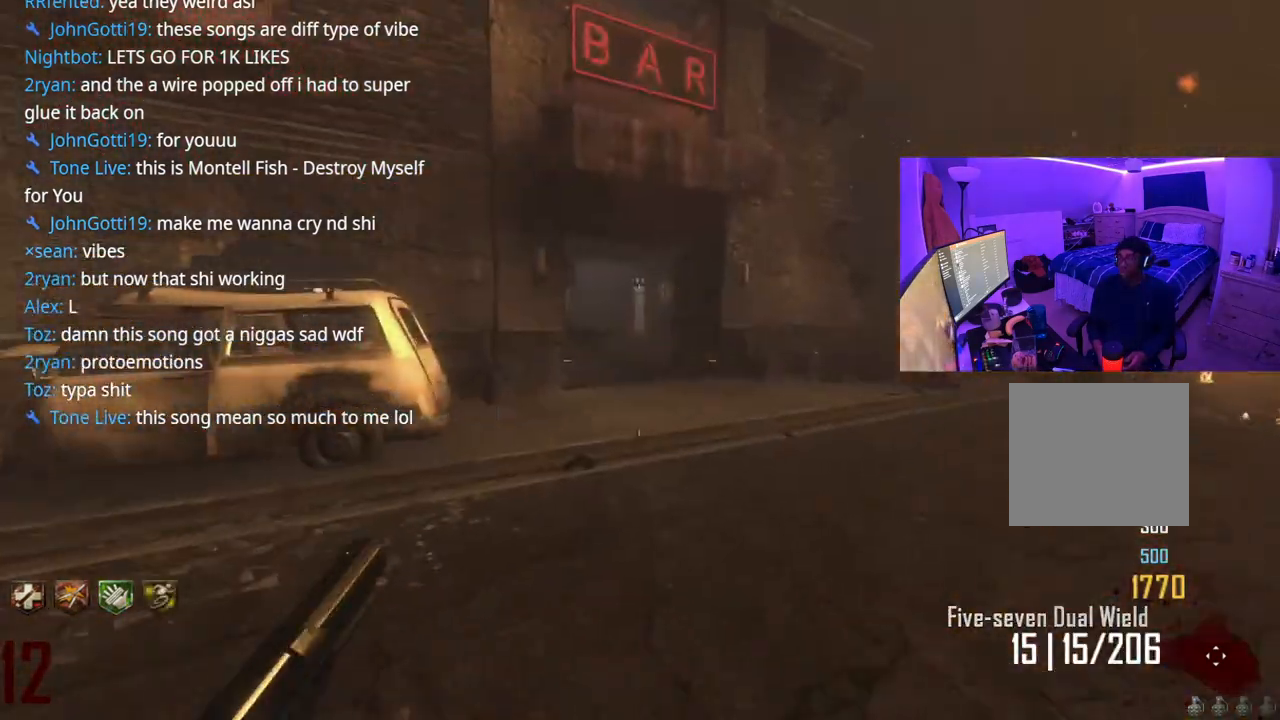
{"buttons": [], "left_stick": "up", "right_stick": "left", "events": [[17, "A", "down"], [17, "right_stick", "center"], [150, "A", "up"], [450, "right_stick", "left"]]}
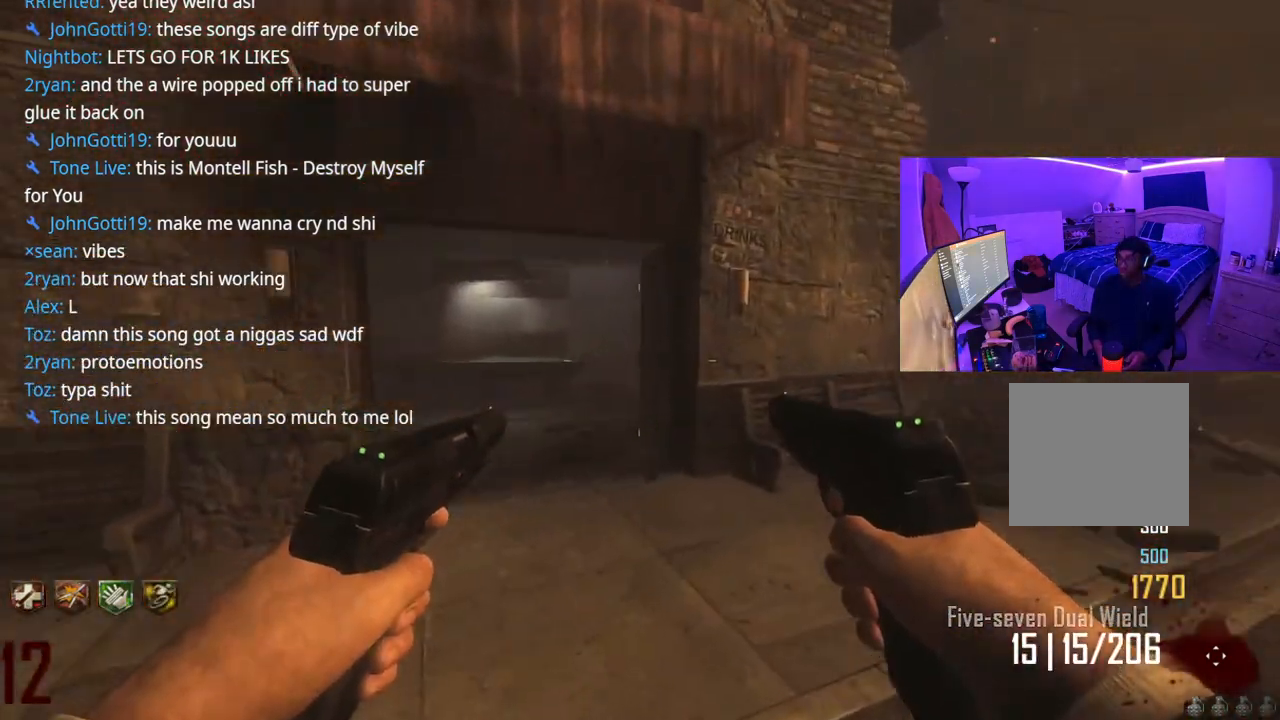
{"buttons": [], "left_stick": "up", "right_stick": "left", "events": [[133, "right_stick", "center"], [400, "right_stick", "left"]]}
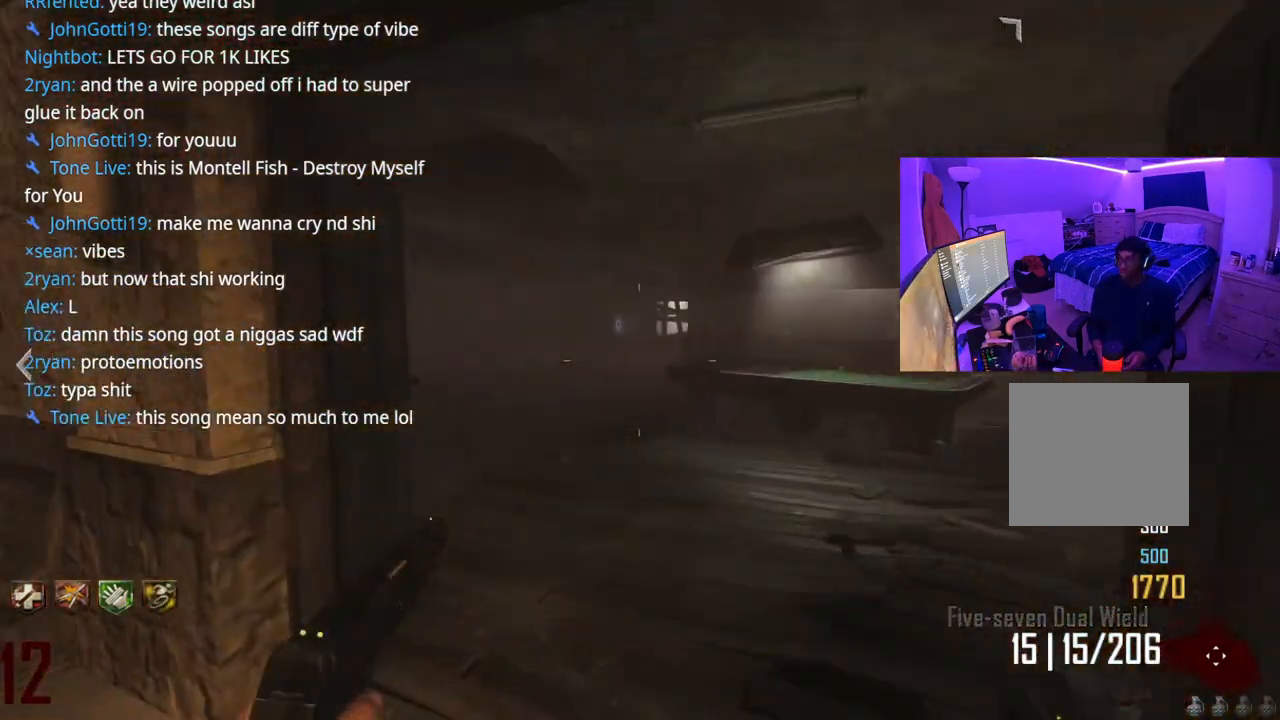
{"buttons": [], "left_stick": "up", "right_stick": "center", "events": [[250, "right_stick", "center"]]}